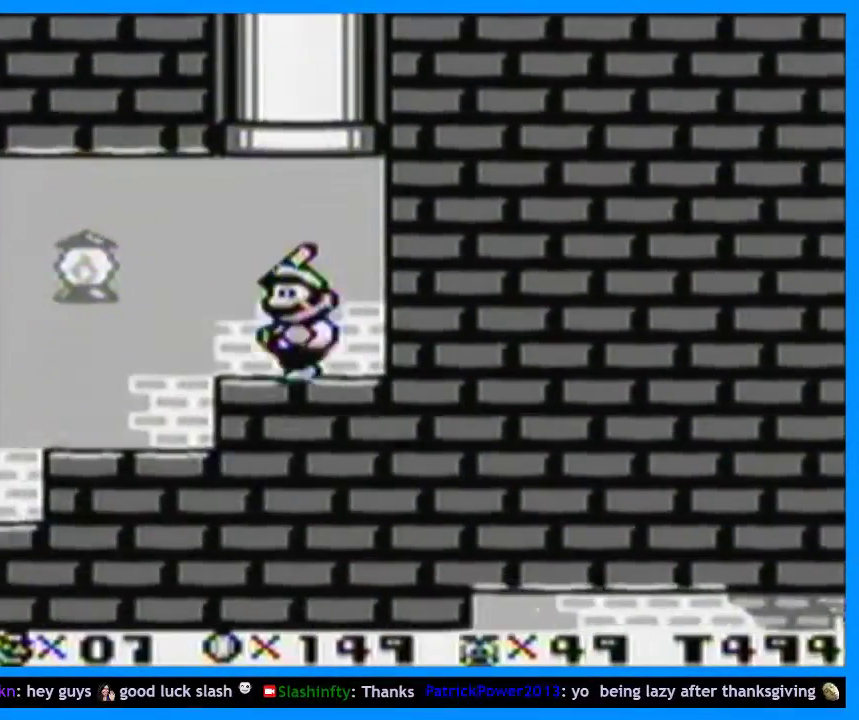
Gameplay with a controller (Nintendo layout); each line is a JSON object with the inputs held at the frame after it. "events" lists button and stick changes between this image and that frame as [ms after this image, input, new state], when the widget could be followed in between. Not read: L3 R3 left_stick.
{"buttons": ["Y", "DPAD_LEFT"], "events": []}
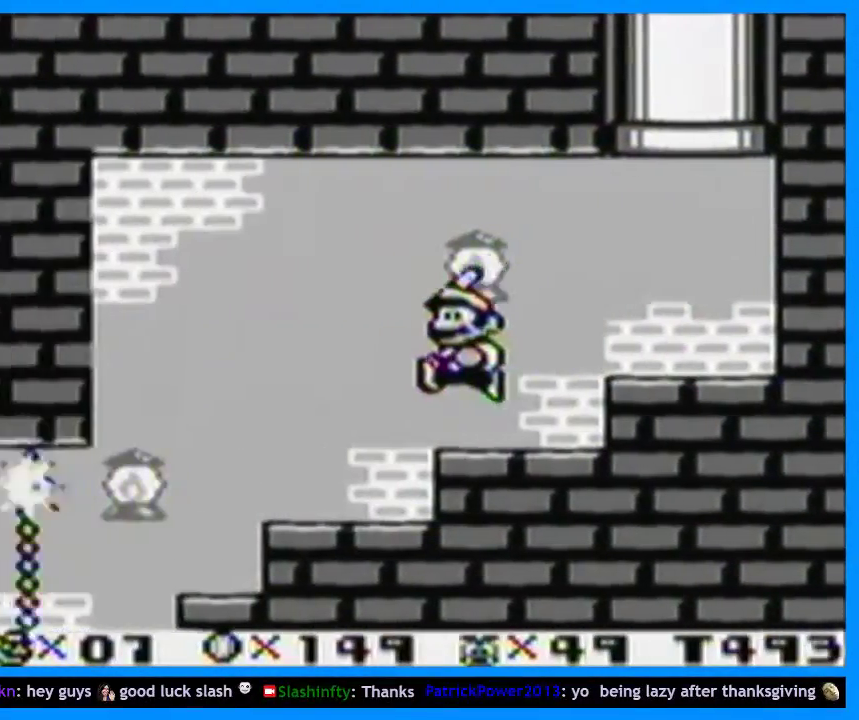
{"buttons": ["Y"], "events": [[233, "DPAD_LEFT", "up"]]}
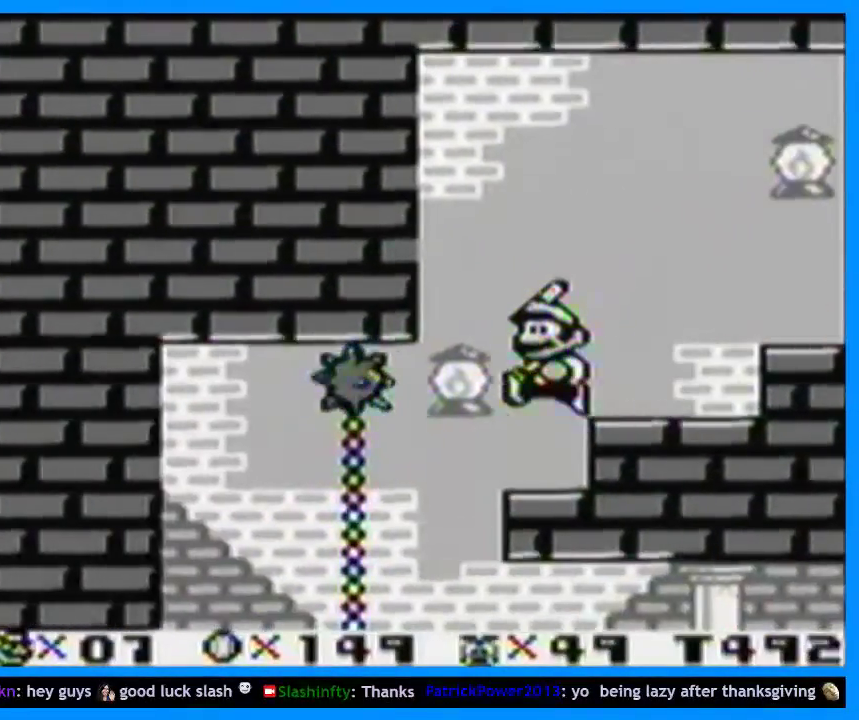
{"buttons": ["Y", "DPAD_RIGHT"], "events": [[233, "DPAD_RIGHT", "down"]]}
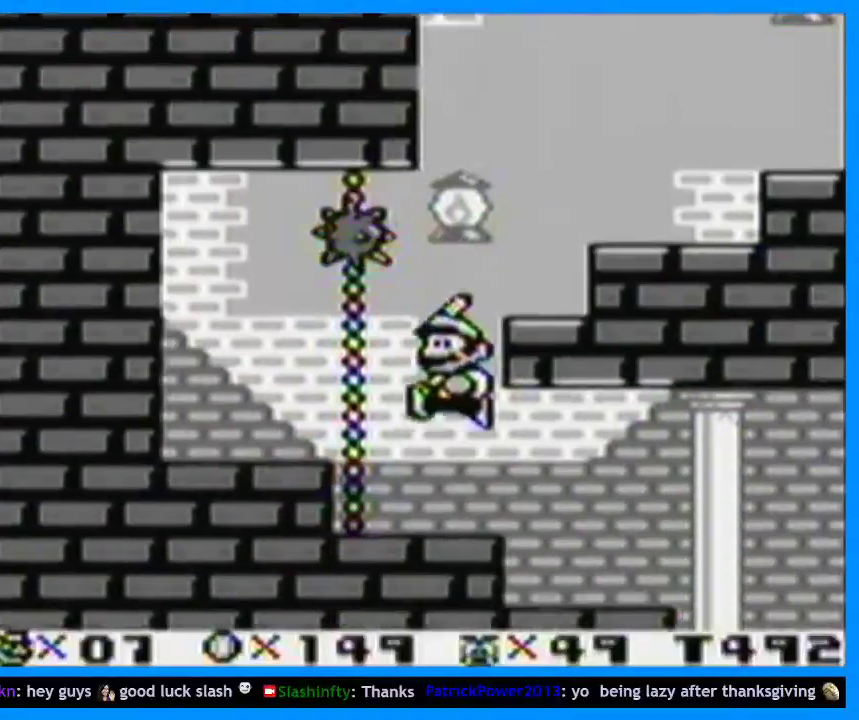
{"buttons": ["Y", "DPAD_RIGHT"], "events": []}
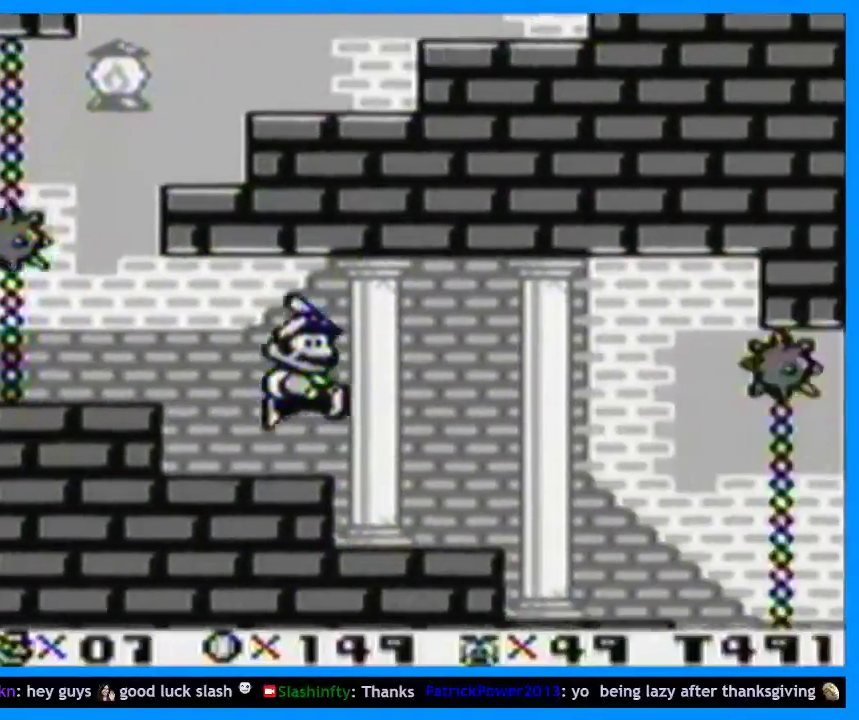
{"buttons": ["Y", "DPAD_RIGHT"], "events": []}
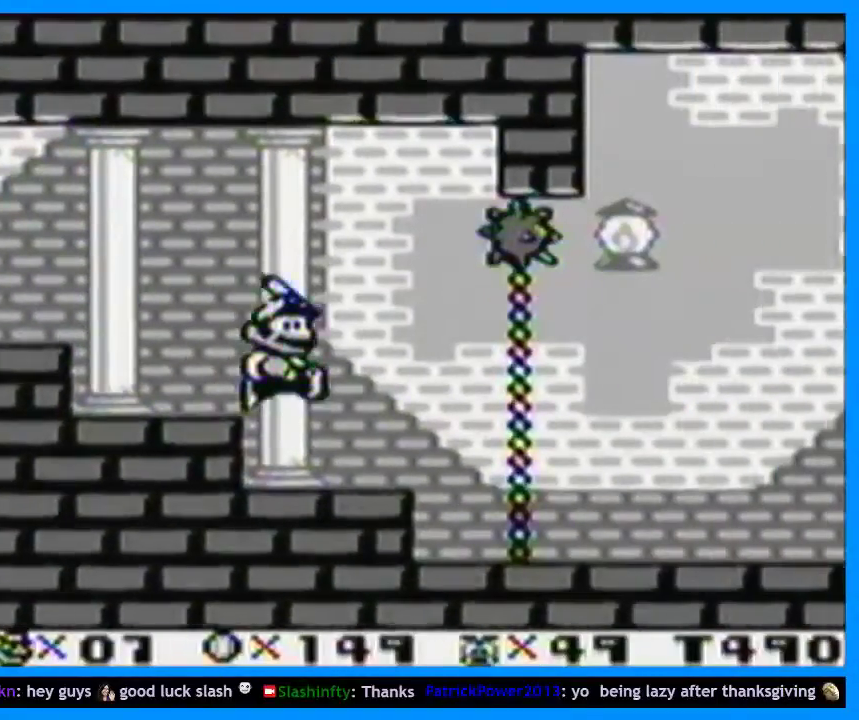
{"buttons": ["Y", "DPAD_RIGHT"], "events": []}
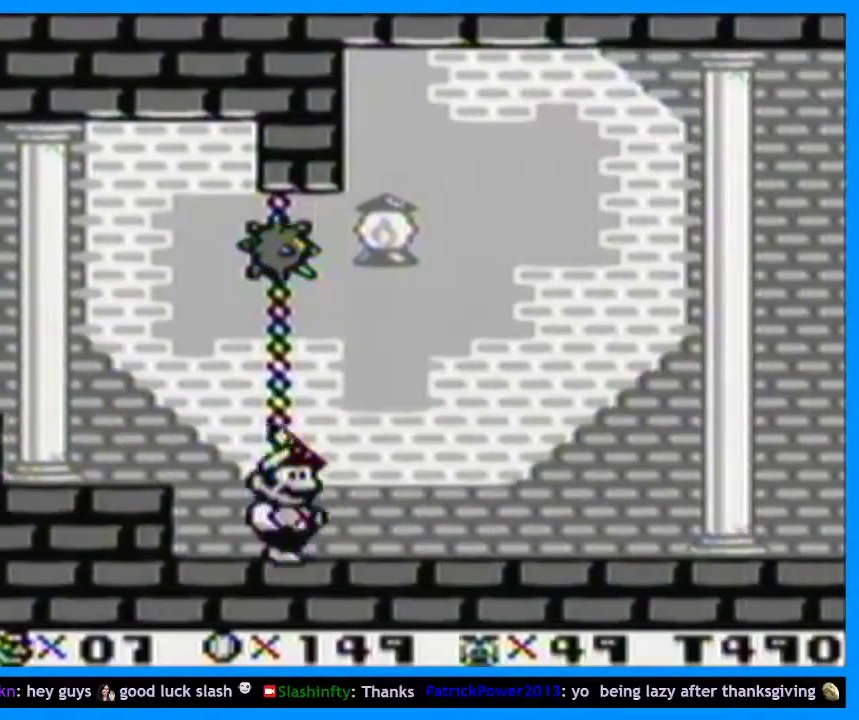
{"buttons": ["Y", "DPAD_RIGHT"], "events": []}
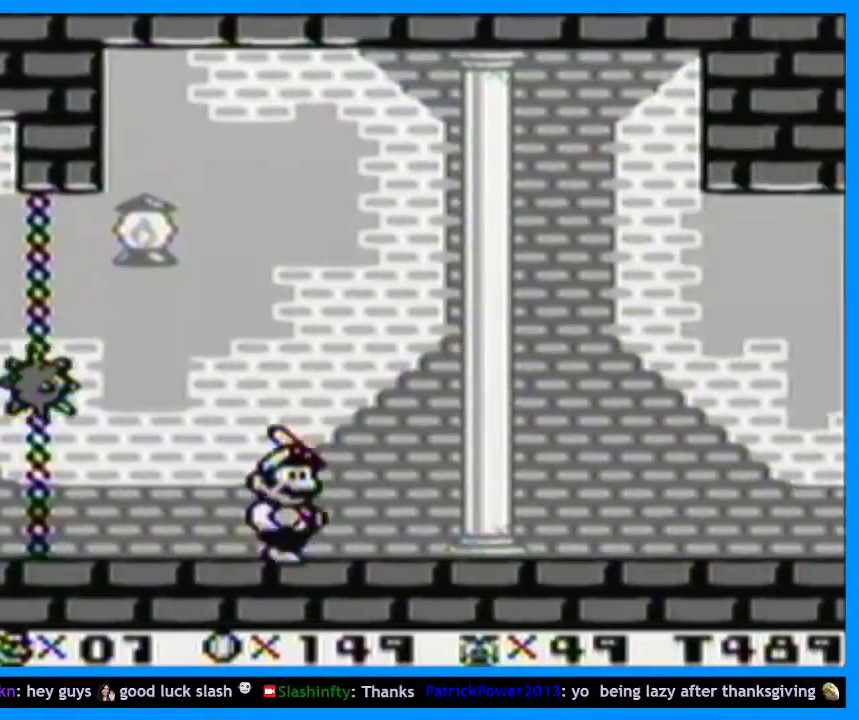
{"buttons": ["Y", "DPAD_RIGHT"], "events": [[67, "B", "down"], [133, "Y", "up"], [167, "B", "up"], [233, "Y", "down"]]}
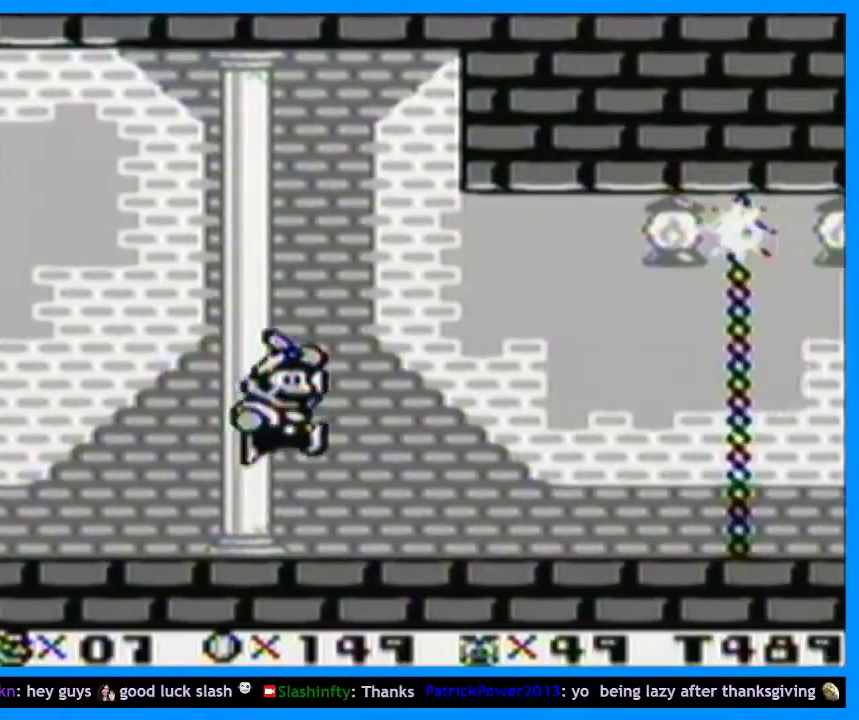
{"buttons": ["Y", "DPAD_RIGHT"], "events": []}
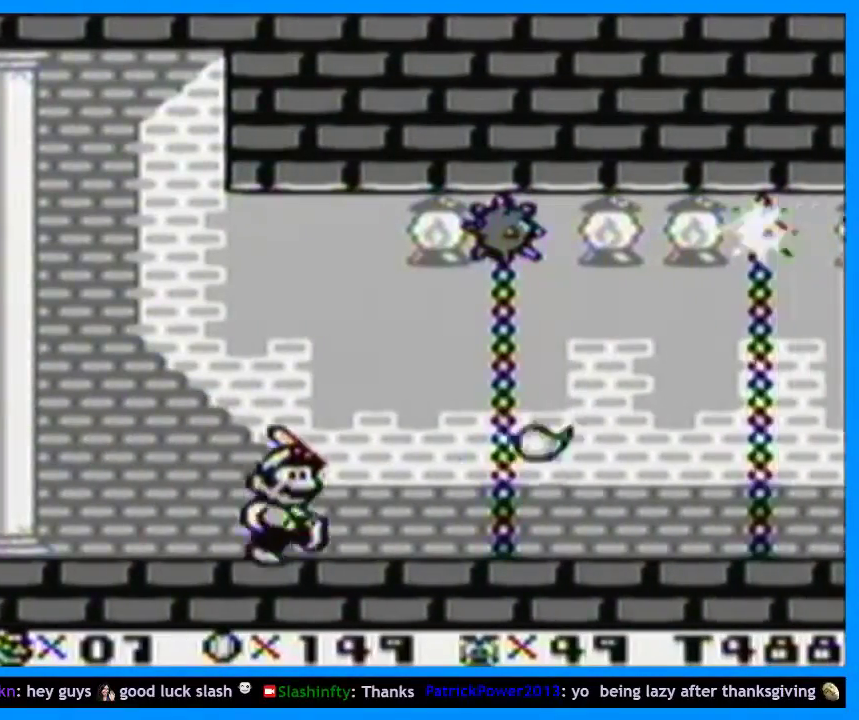
{"buttons": ["Y", "DPAD_RIGHT"], "events": []}
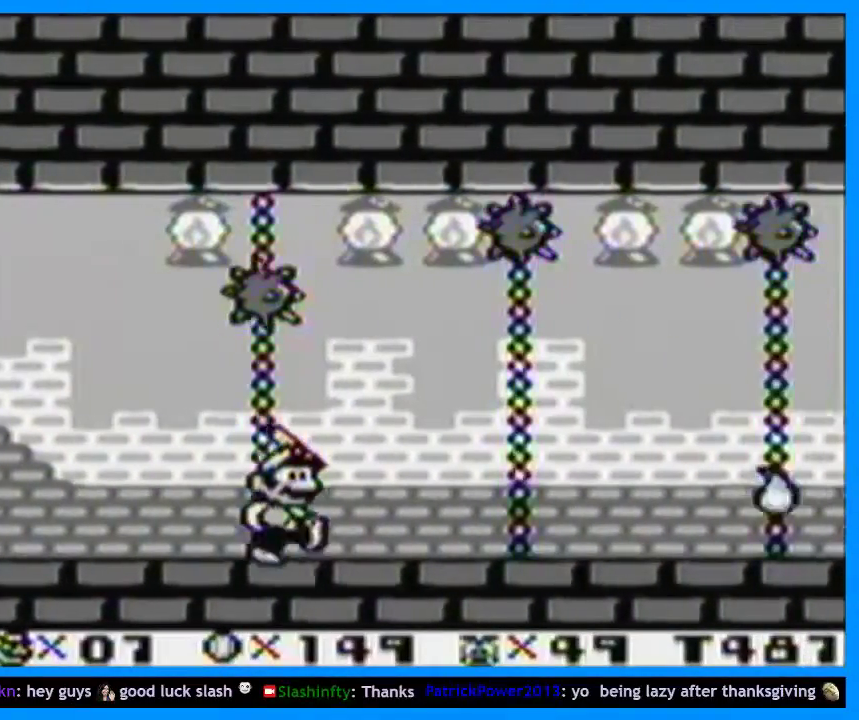
{"buttons": ["Y", "DPAD_RIGHT"], "events": []}
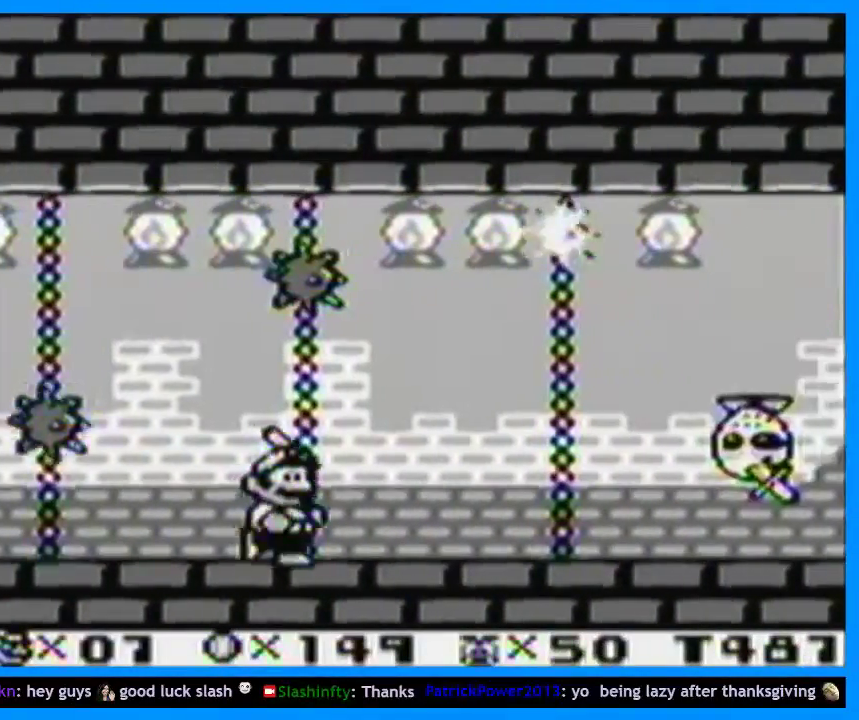
{"buttons": ["Y", "DPAD_RIGHT"], "events": []}
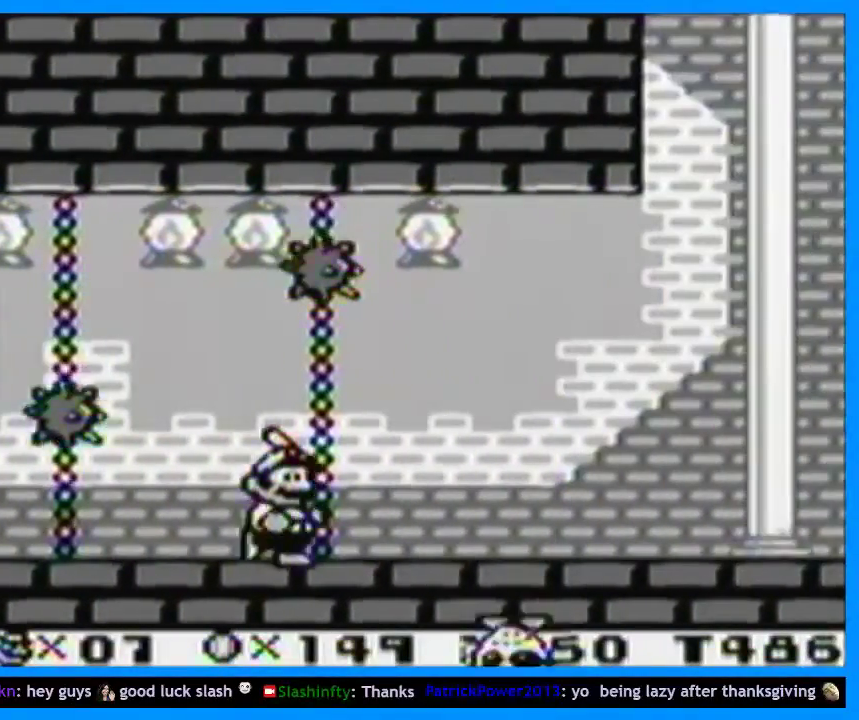
{"buttons": ["Y", "DPAD_RIGHT"], "events": []}
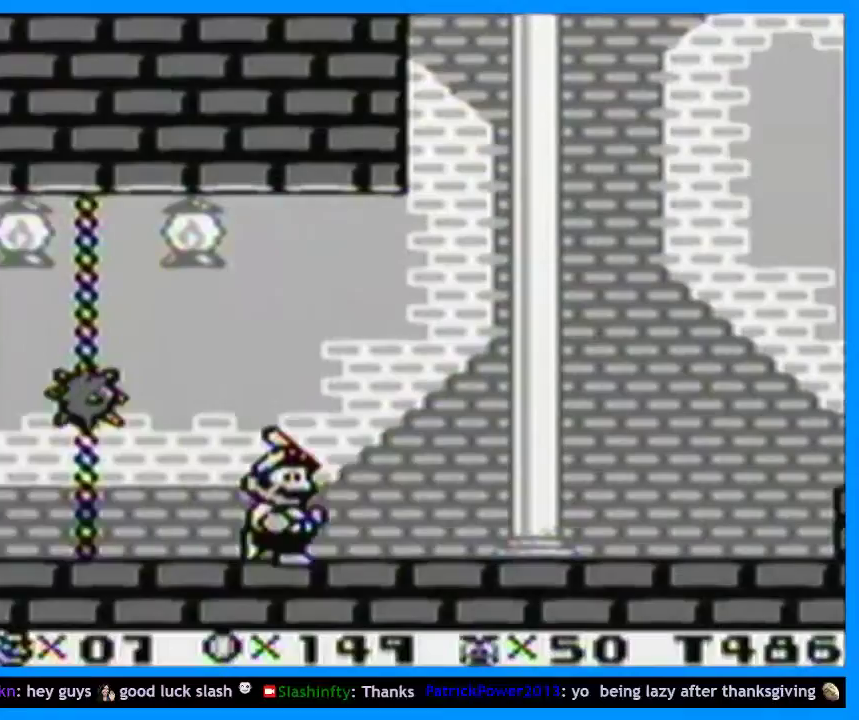
{"buttons": ["Y", "DPAD_RIGHT"], "events": []}
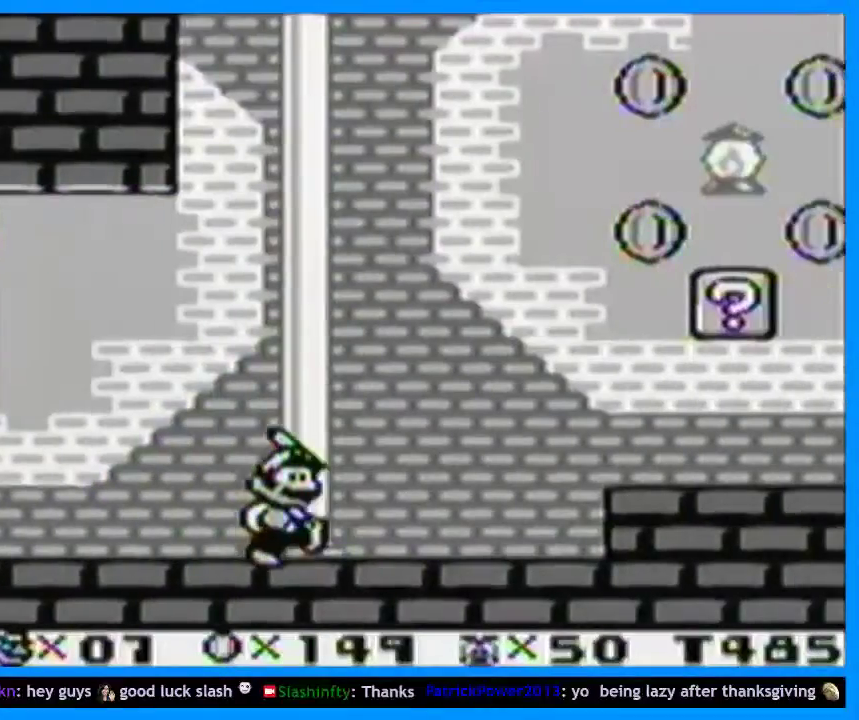
{"buttons": ["Y", "DPAD_RIGHT"], "events": [[33, "B", "down"], [133, "B", "up"]]}
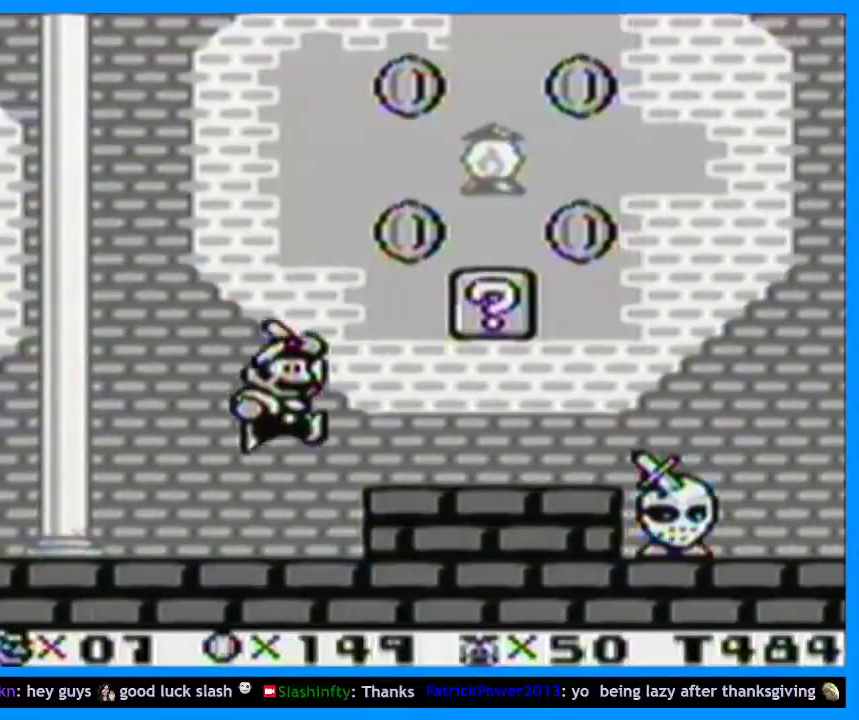
{"buttons": ["Y", "DPAD_RIGHT"], "events": [[200, "B", "down"], [300, "B", "up"], [300, "Y", "up"], [400, "Y", "down"]]}
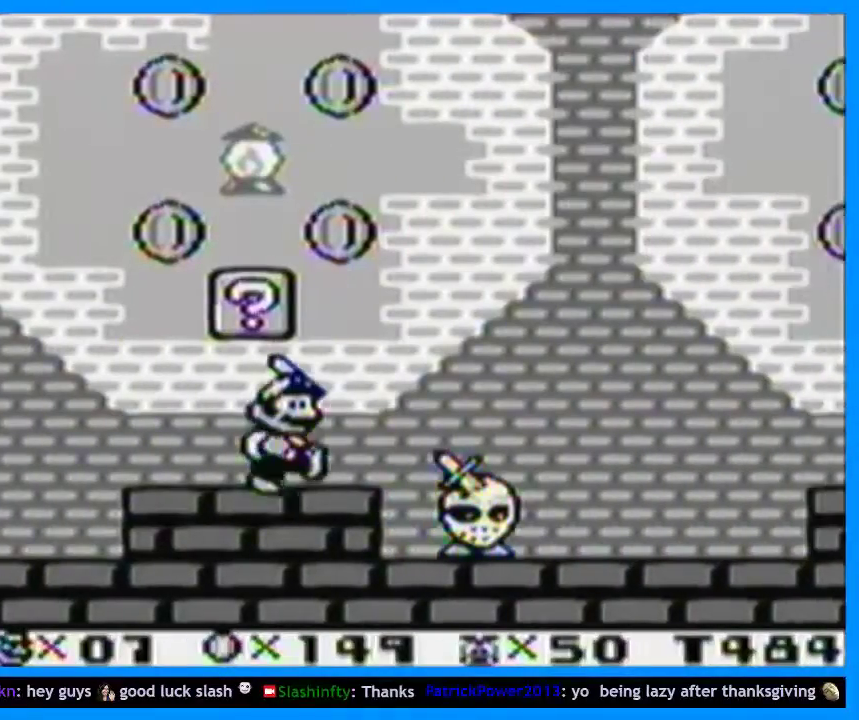
{"buttons": ["B", "Y", "DPAD_RIGHT"], "events": [[433, "B", "down"]]}
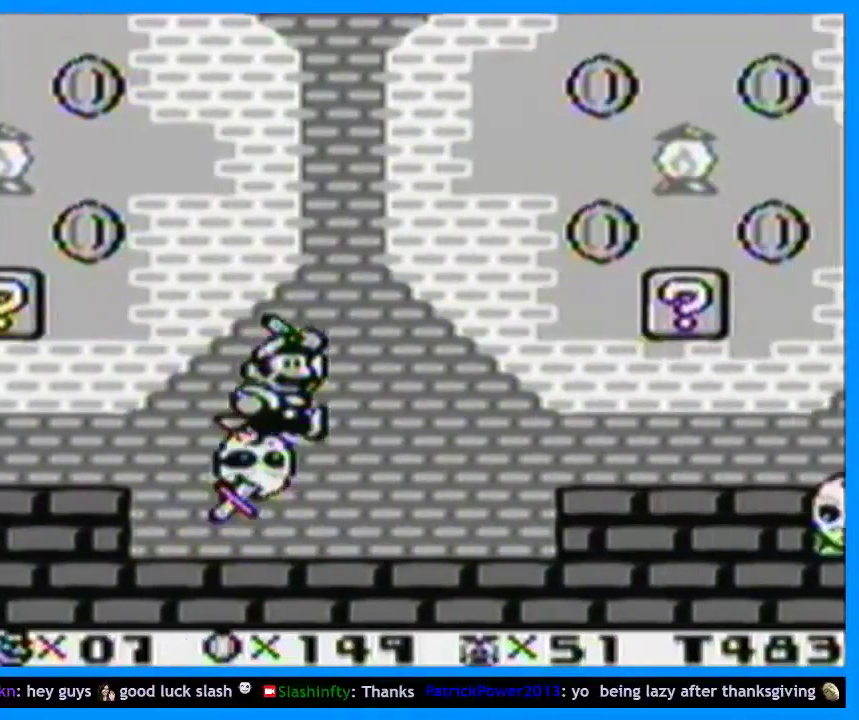
{"buttons": ["Y", "DPAD_RIGHT"], "events": [[33, "B", "up"]]}
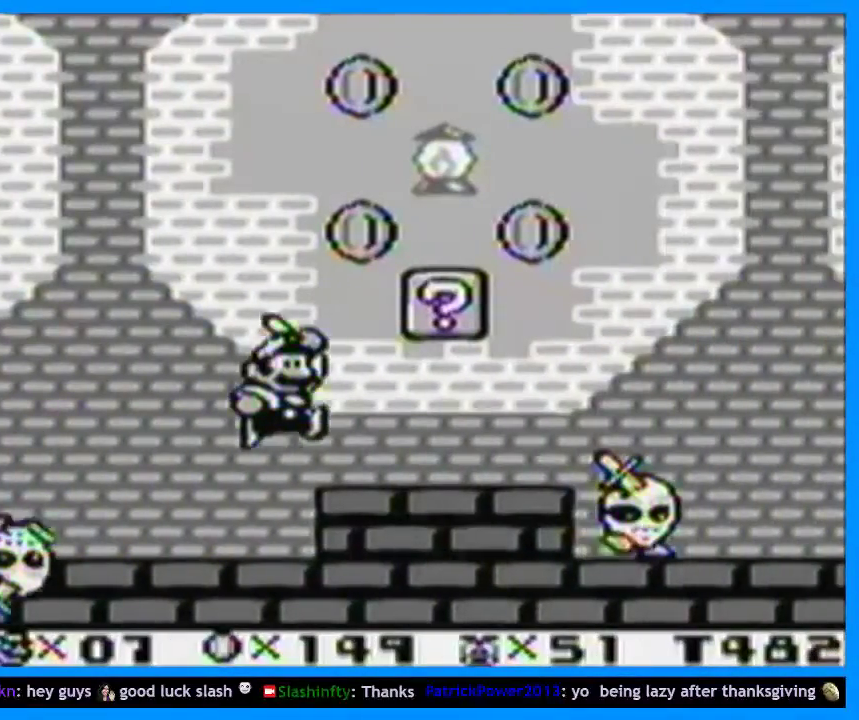
{"buttons": ["Y", "DPAD_RIGHT"], "events": [[133, "B", "down"], [200, "B", "up"], [200, "Y", "up"], [333, "Y", "down"]]}
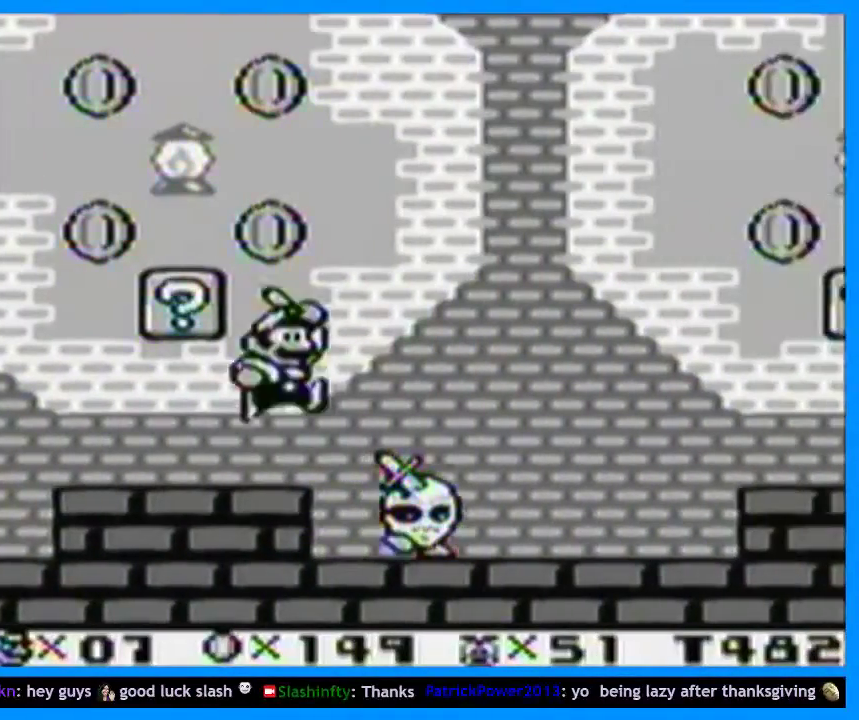
{"buttons": ["Y", "DPAD_RIGHT"], "events": [[367, "B", "down"], [467, "B", "up"]]}
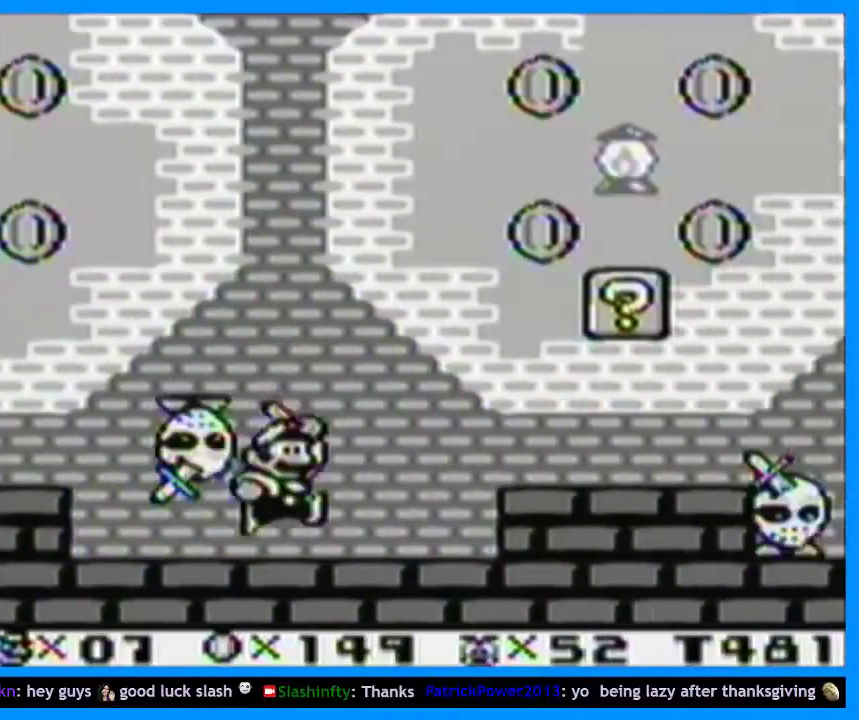
{"buttons": ["Y", "DPAD_RIGHT"], "events": []}
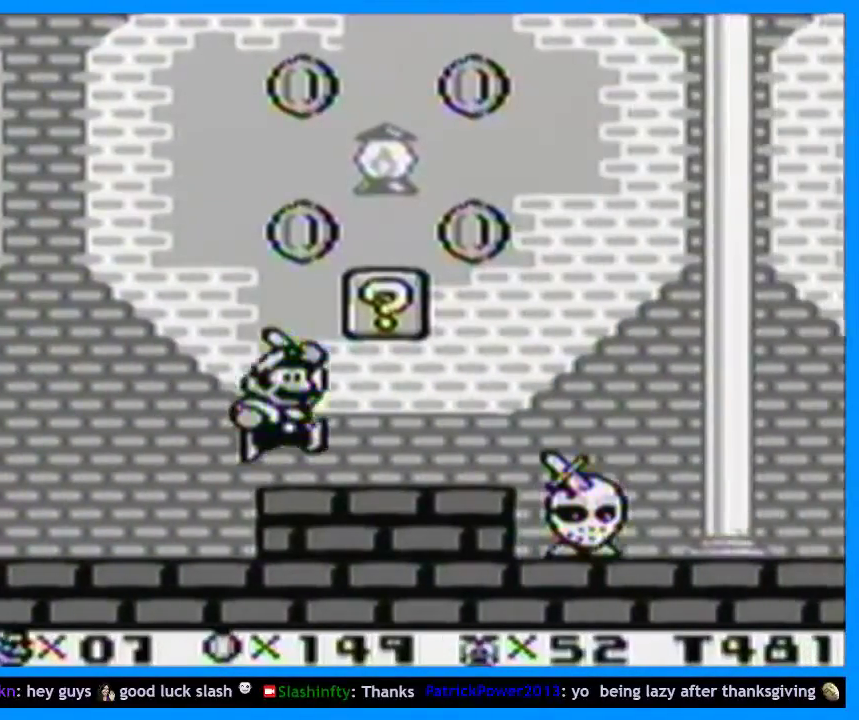
{"buttons": ["Y", "DPAD_RIGHT"], "events": [[133, "Y", "up"], [233, "Y", "down"]]}
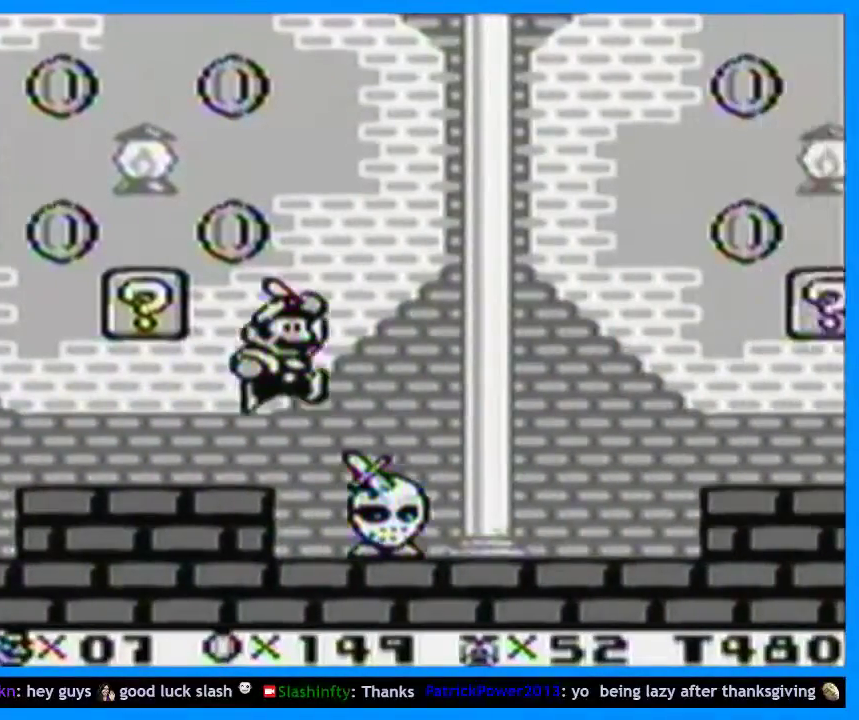
{"buttons": ["Y", "DPAD_RIGHT"], "events": [[233, "B", "down"], [333, "B", "up"]]}
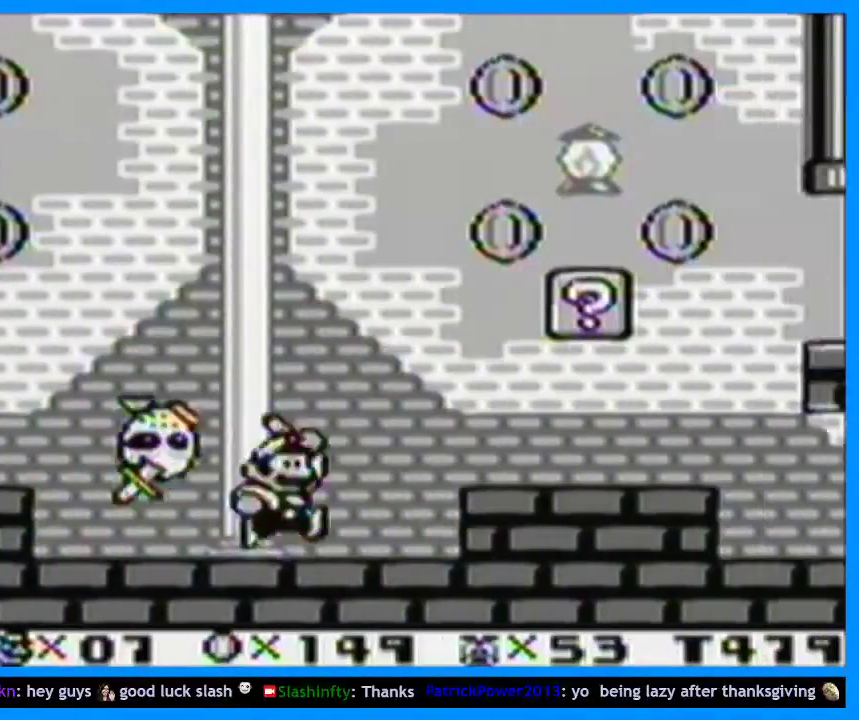
{"buttons": ["B", "Y", "DPAD_RIGHT"], "events": [[500, "B", "down"]]}
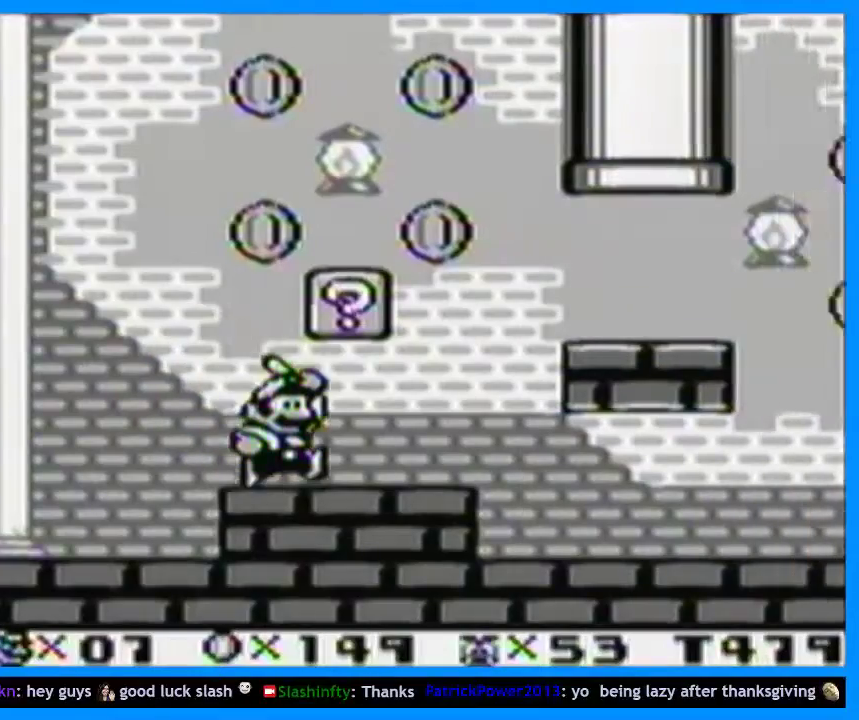
{"buttons": ["Y", "DPAD_RIGHT"], "events": [[167, "B", "up"]]}
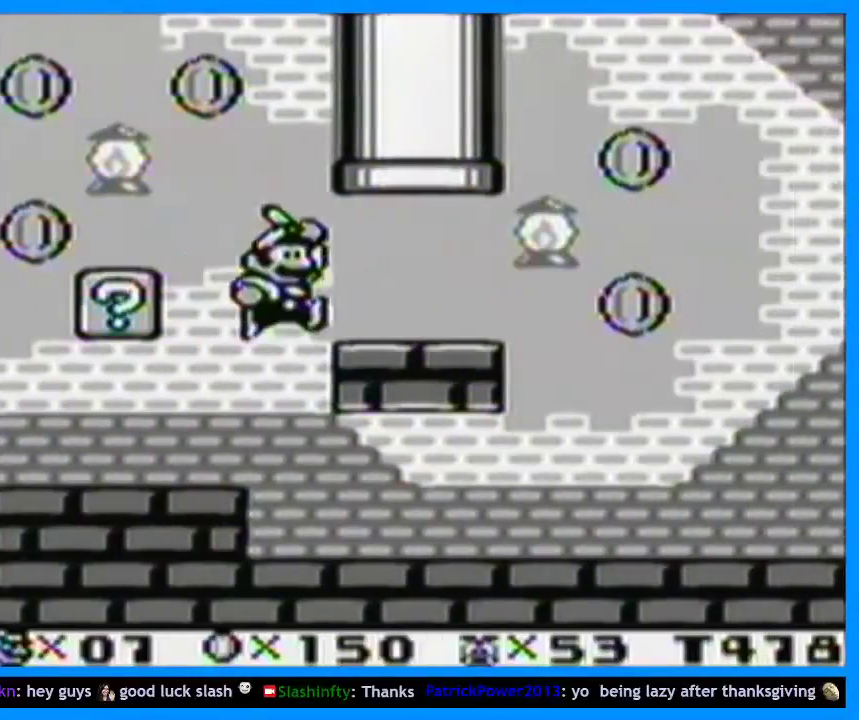
{"buttons": ["Y", "DPAD_RIGHT"], "events": []}
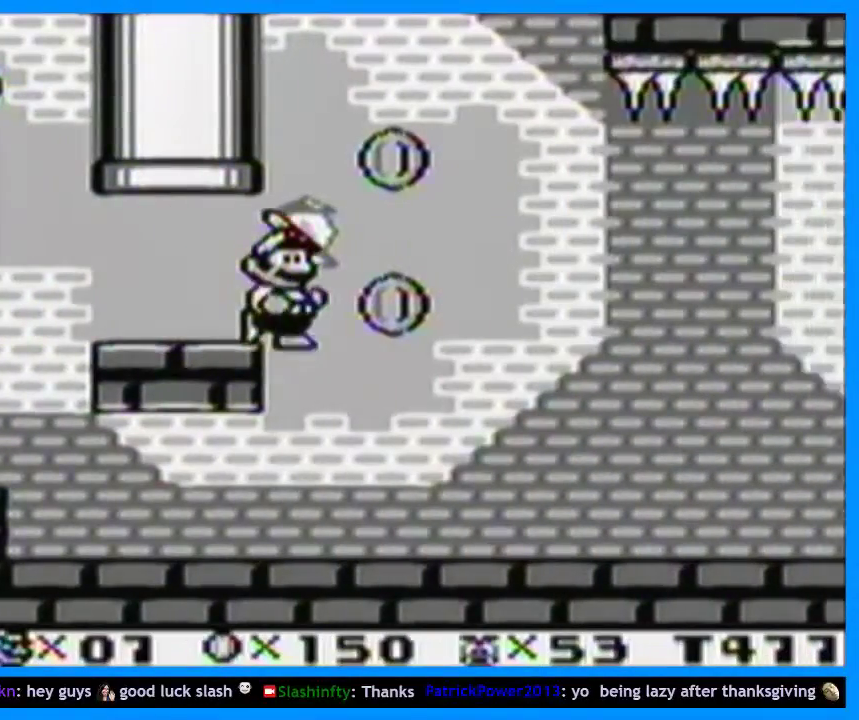
{"buttons": ["DPAD_RIGHT"], "events": [[367, "B", "down"], [433, "B", "up"], [433, "Y", "up"]]}
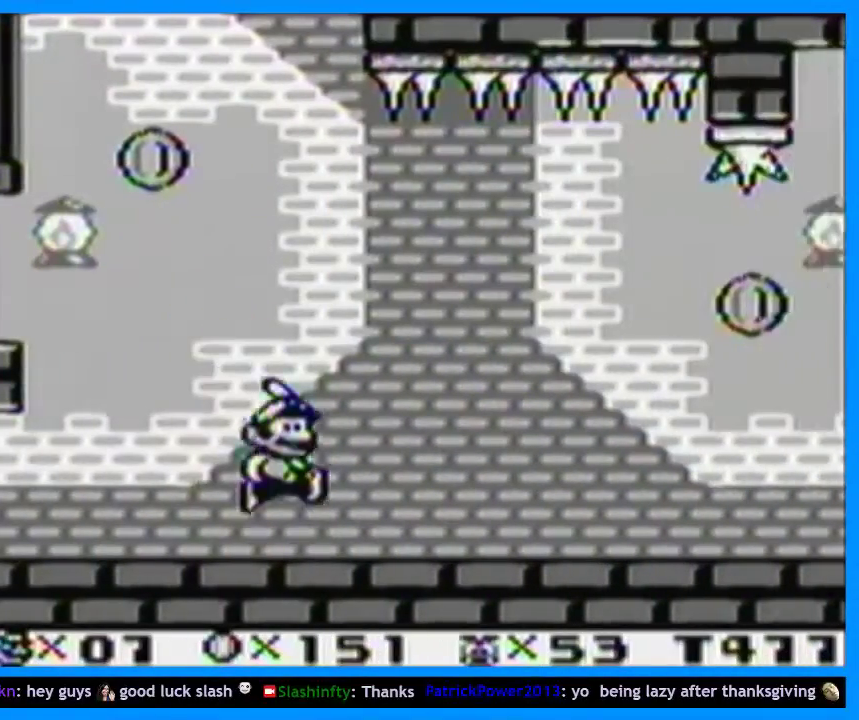
{"buttons": ["Y", "DPAD_RIGHT"], "events": [[33, "Y", "down"]]}
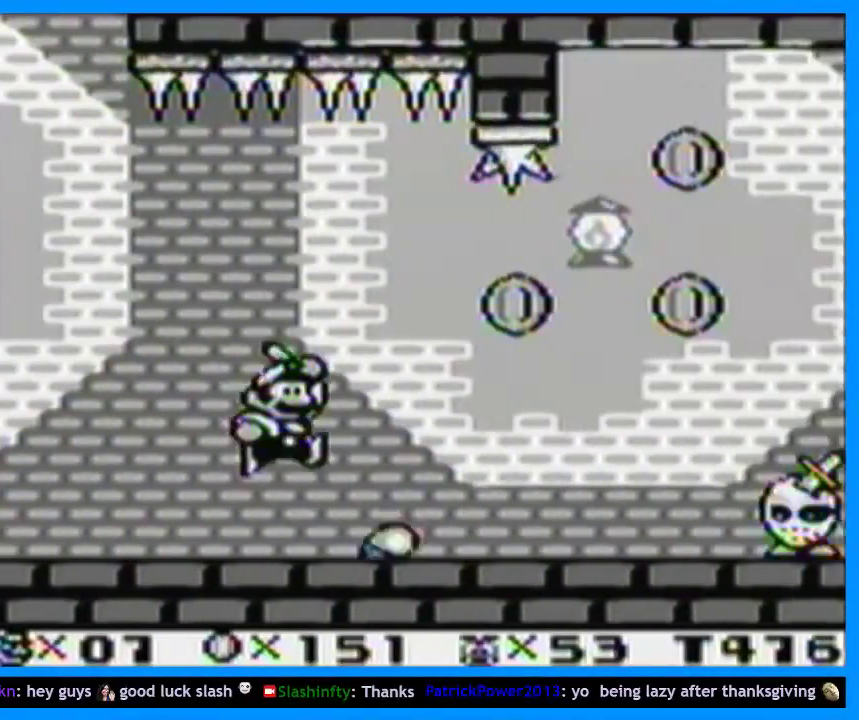
{"buttons": ["B", "Y", "DPAD_RIGHT"], "events": [[467, "B", "down"]]}